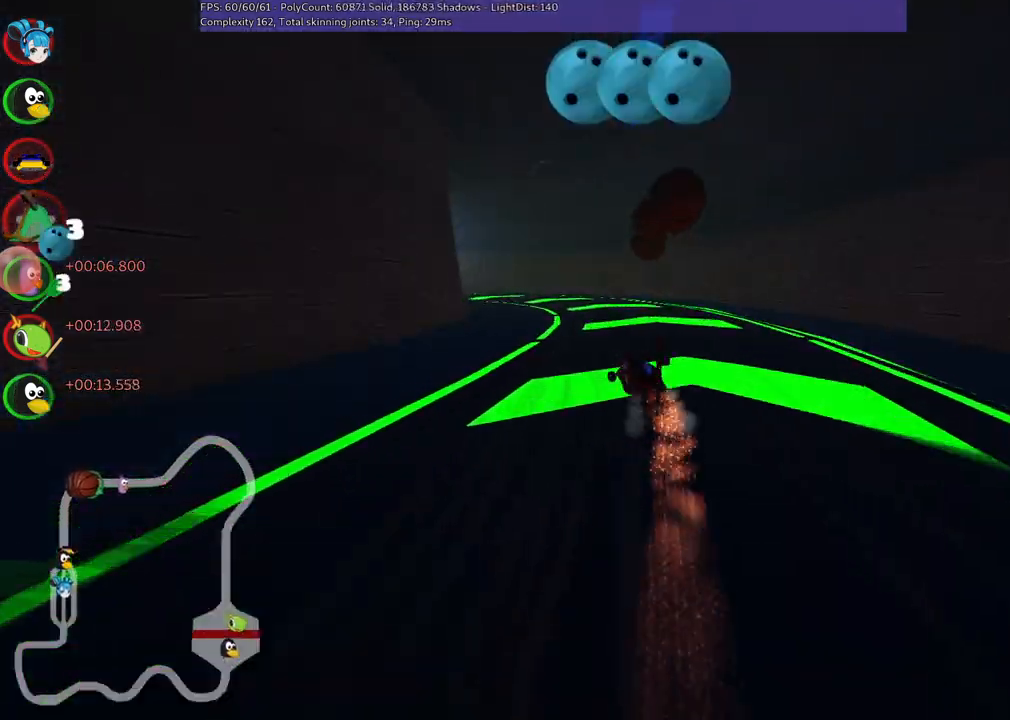
Gameplay with keyboard; each line is a JSON object with the keys held at the frame after it. "events" lists presses ("down") and releases ("up") of ".", "/", "alt_r", "b", "c", "comma", "ctrl_r", "d", "down", "f", "g", "h", "j", "k", "l", "left", "m", "n", "quote", "return", "right", "semicolon", "shift_r", "space", "super", "up" and "v" between this image and that frame as [ms after this image, input, new state], when the widget could be followed in between. No other keys are recorded. Mouse input is not recorded.
{"keys": ["up"], "events": [[200, "left", "down"], [483, "left", "up"], [483, "m", "up"]]}
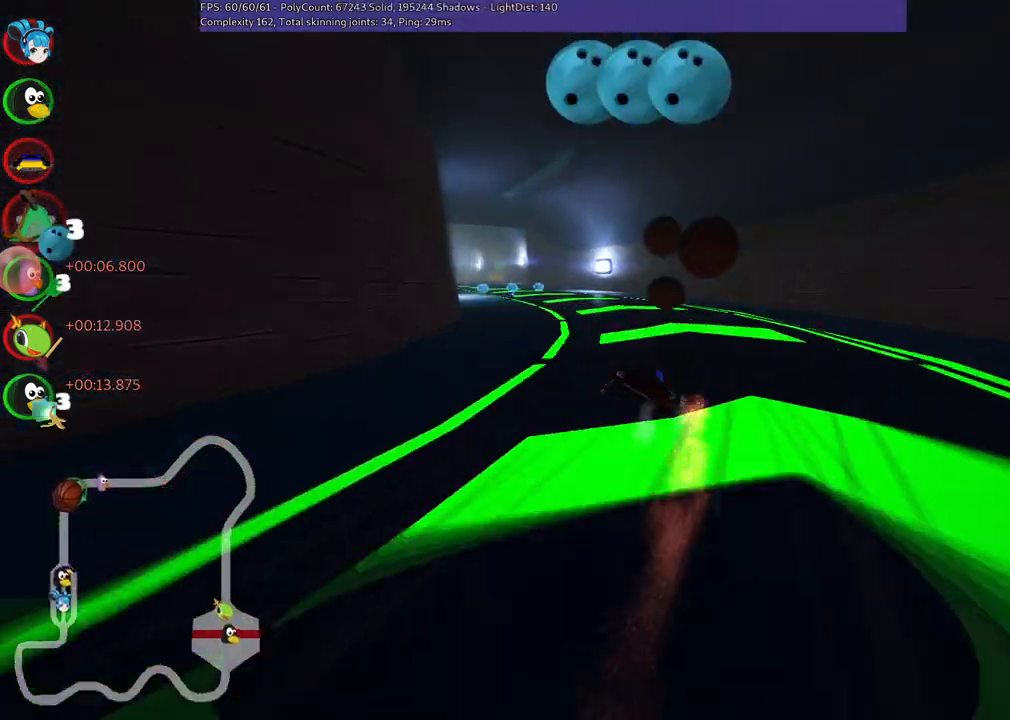
{"keys": ["up"], "events": []}
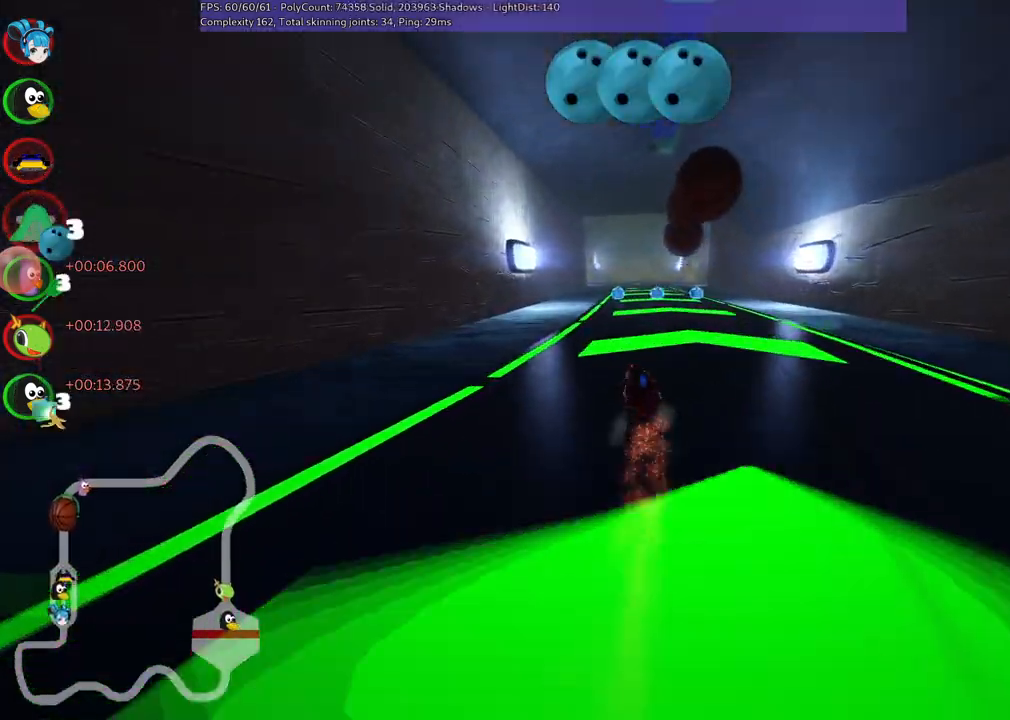
{"keys": ["right", "up"], "events": [[50, "space", "down"], [83, "right", "down"], [133, "space", "up"], [233, "right", "up"], [233, "space", "down"], [283, "space", "up"], [333, "right", "down"], [367, "space", "down"], [467, "space", "up"]]}
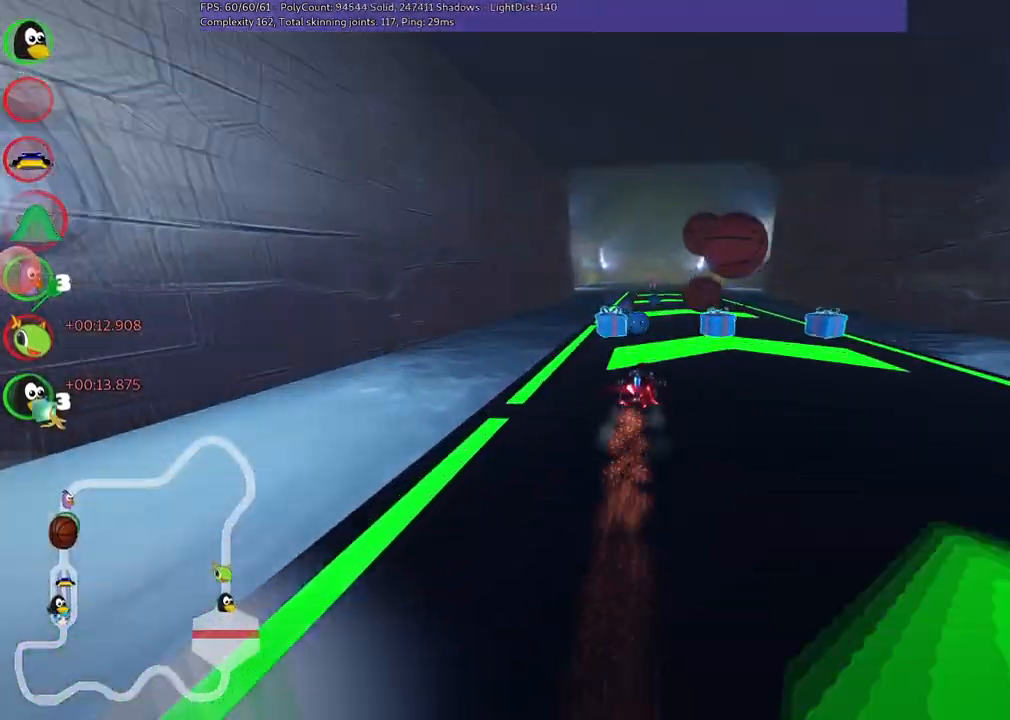
{"keys": ["left", "up"], "events": [[17, "space", "down"], [67, "right", "up"], [100, "space", "up"], [200, "left", "down"], [300, "left", "up"], [433, "left", "down"]]}
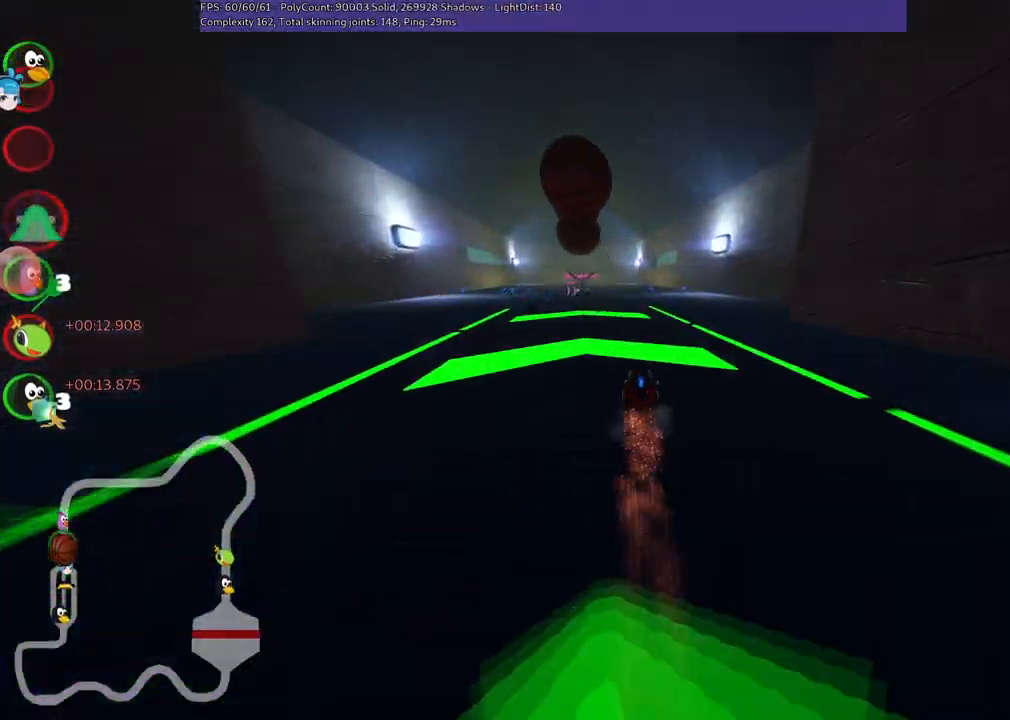
{"keys": ["up"], "events": [[133, "left", "up"], [217, "n", "down"], [317, "n", "up"]]}
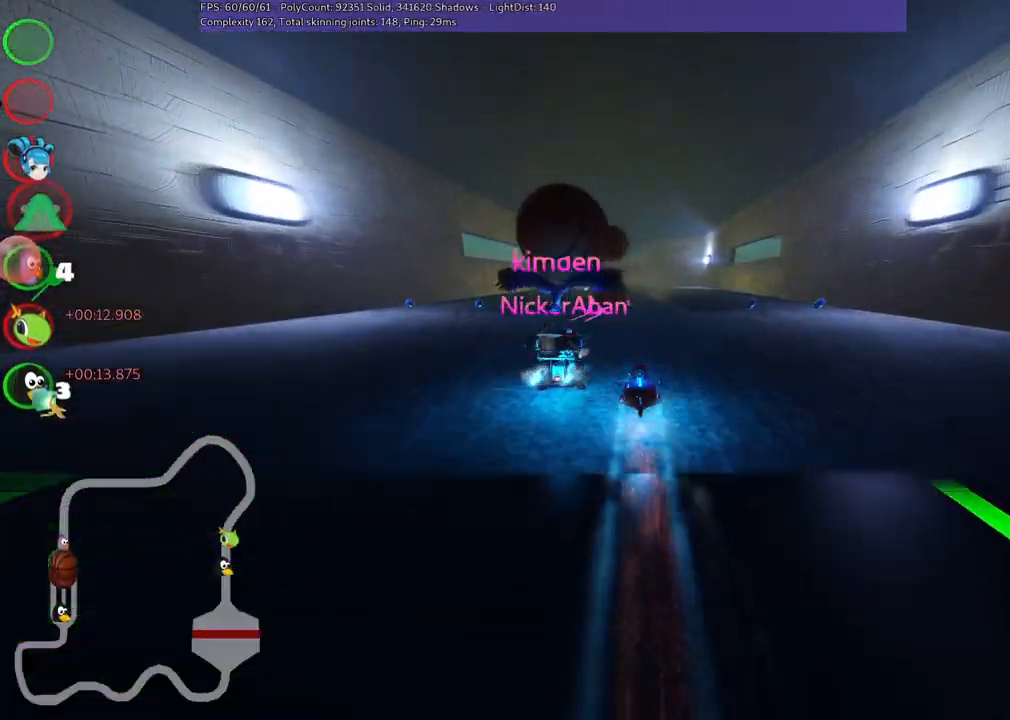
{"keys": ["m", "up"], "events": [[100, "left", "down"], [200, "left", "up"], [483, "m", "down"]]}
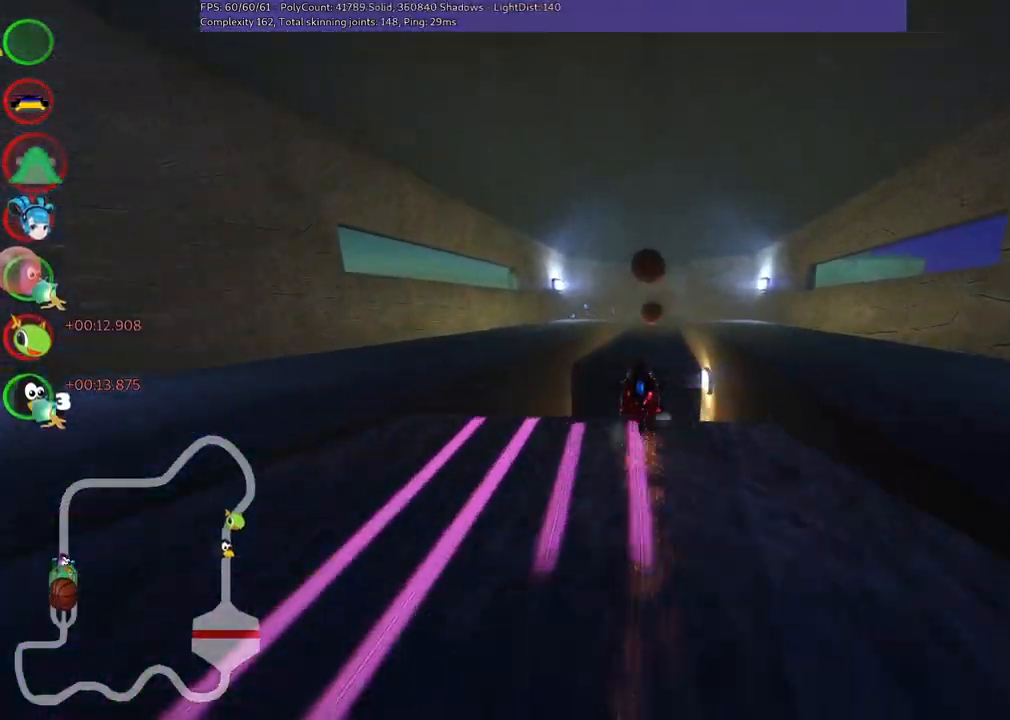
{"keys": ["m", "right", "up"], "events": [[33, "right", "down"], [83, "left", "down"], [167, "right", "up"], [400, "right", "down"], [450, "left", "up"]]}
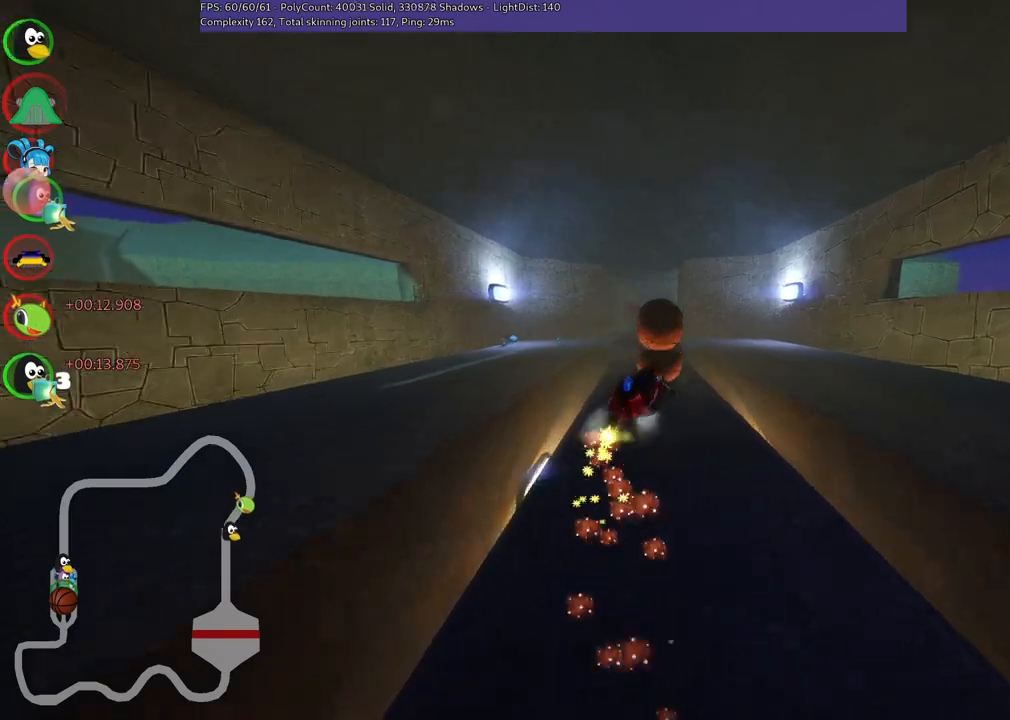
{"keys": ["left", "m", "right", "up"], "events": [[233, "left", "down"], [233, "right", "up"], [417, "right", "down"]]}
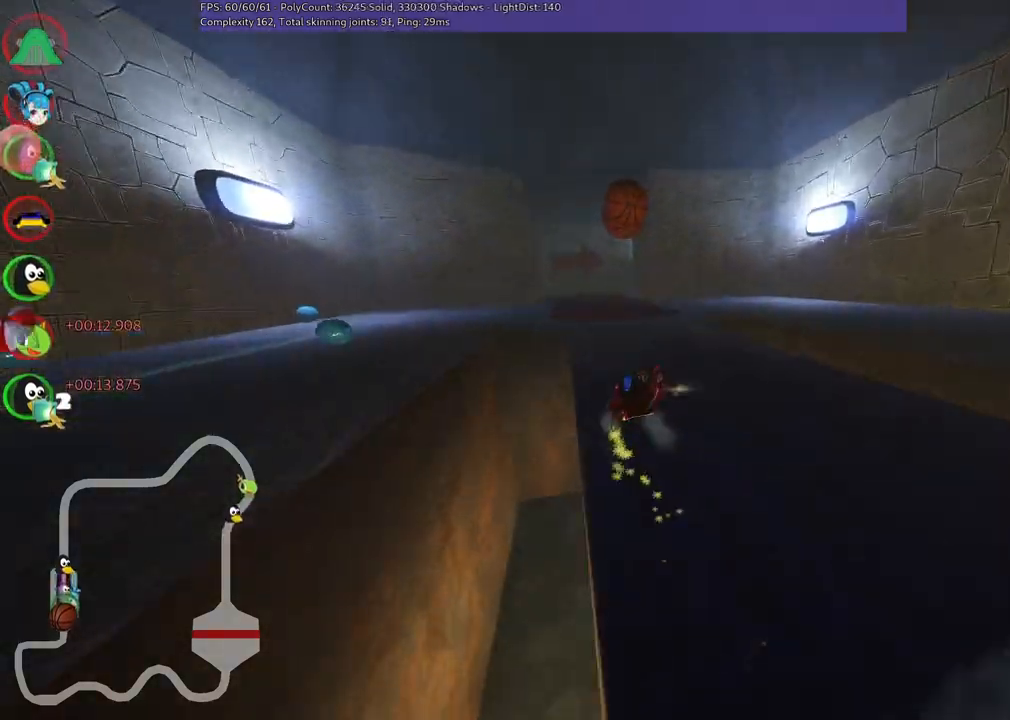
{"keys": ["left", "up"], "events": [[67, "right", "up"], [383, "m", "up"]]}
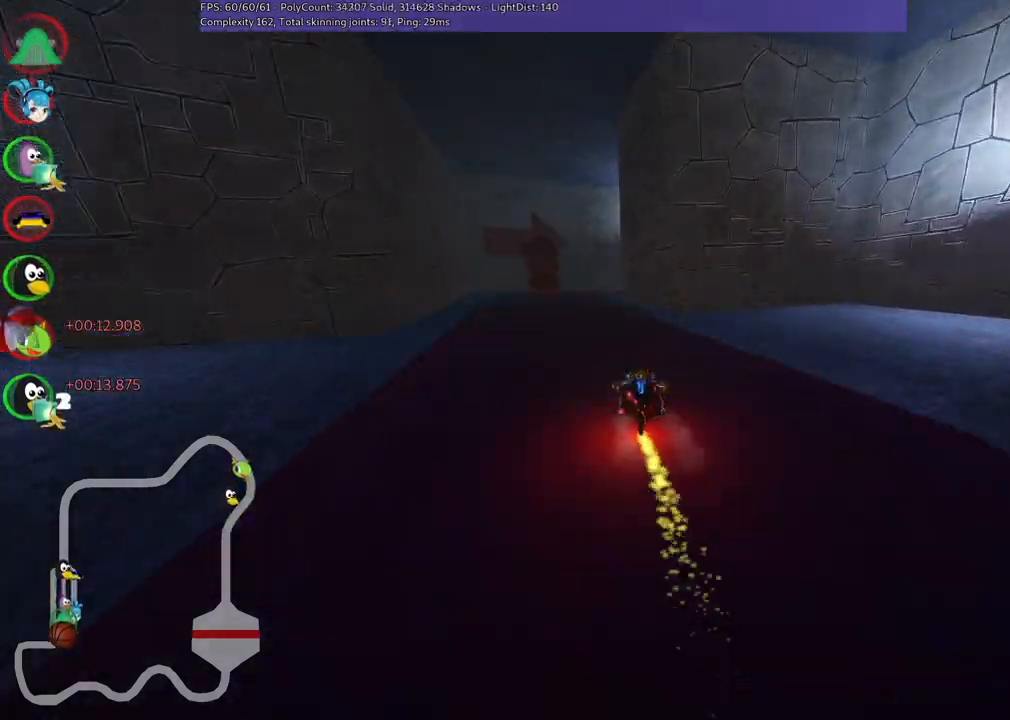
{"keys": ["m", "right"], "events": [[33, "left", "up"], [67, "up", "up"], [267, "right", "down"], [350, "m", "down"]]}
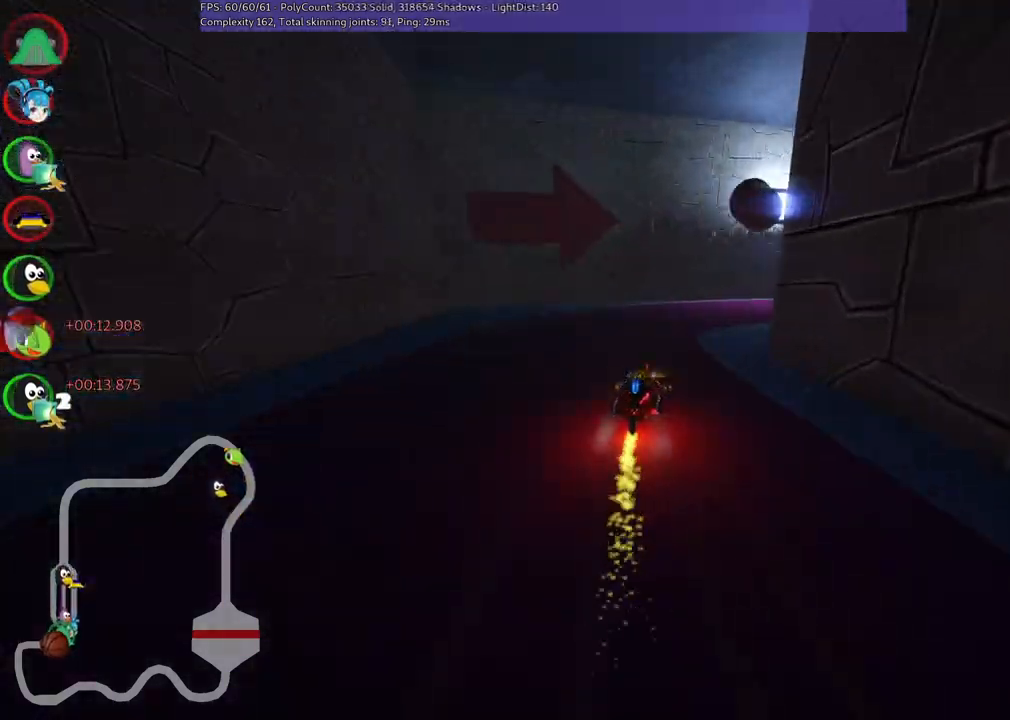
{"keys": ["m", "right", "up"], "events": [[133, "up", "down"], [283, "m", "up"], [467, "m", "down"]]}
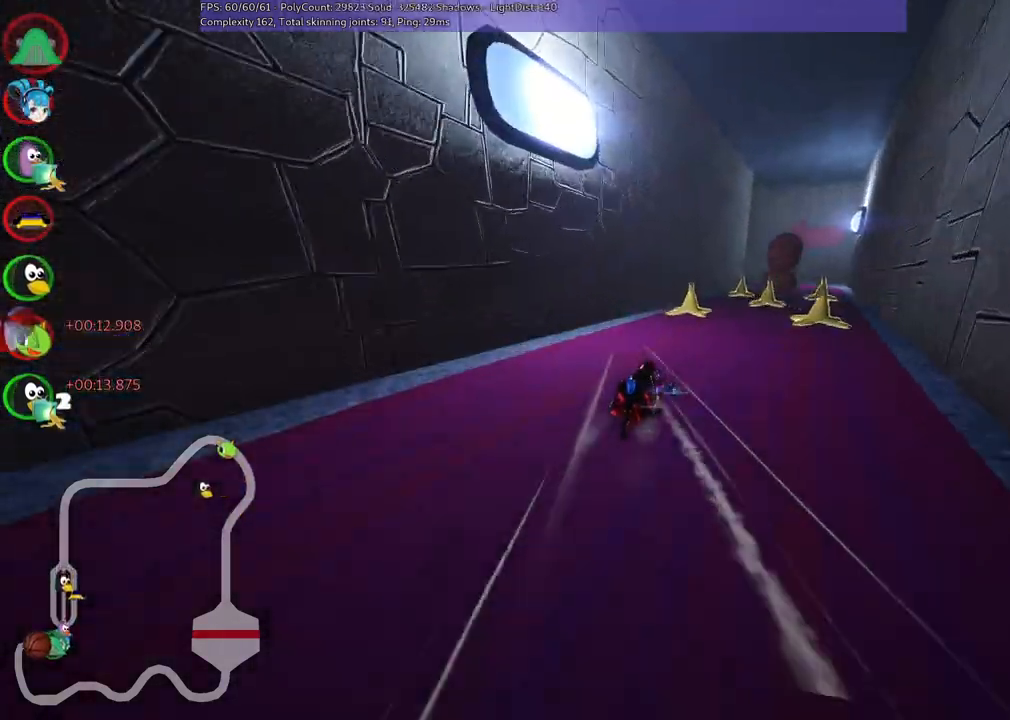
{"keys": ["left", "m", "up"], "events": [[150, "m", "up"], [150, "right", "up"], [250, "left", "down"], [300, "left", "up"], [433, "left", "down"], [483, "m", "down"]]}
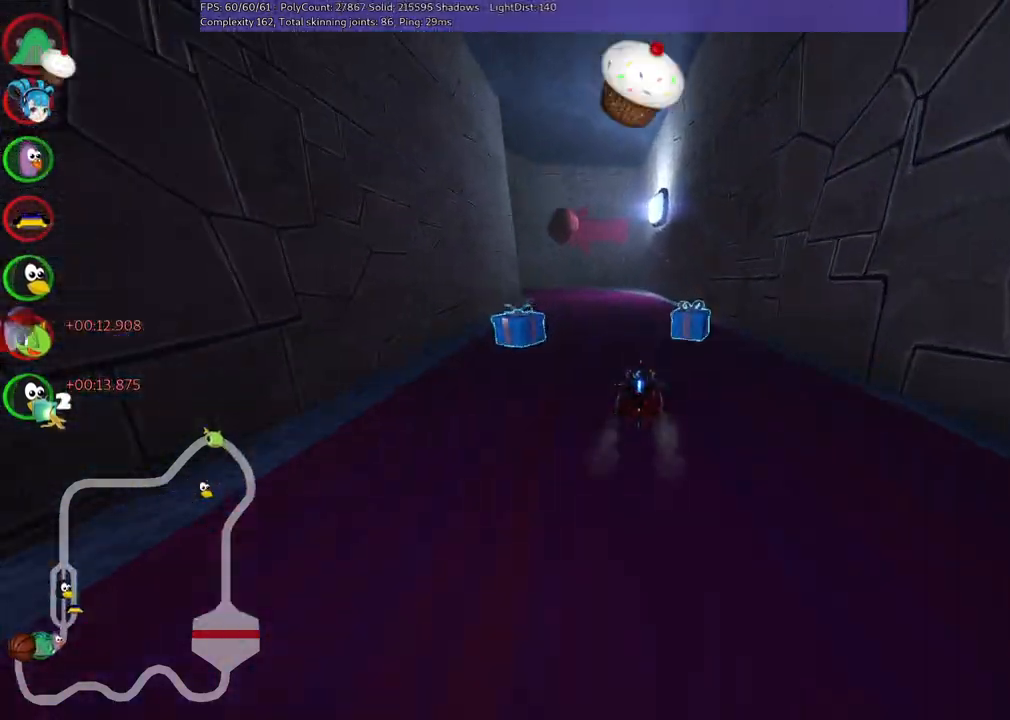
{"keys": ["left", "m", "up"], "events": []}
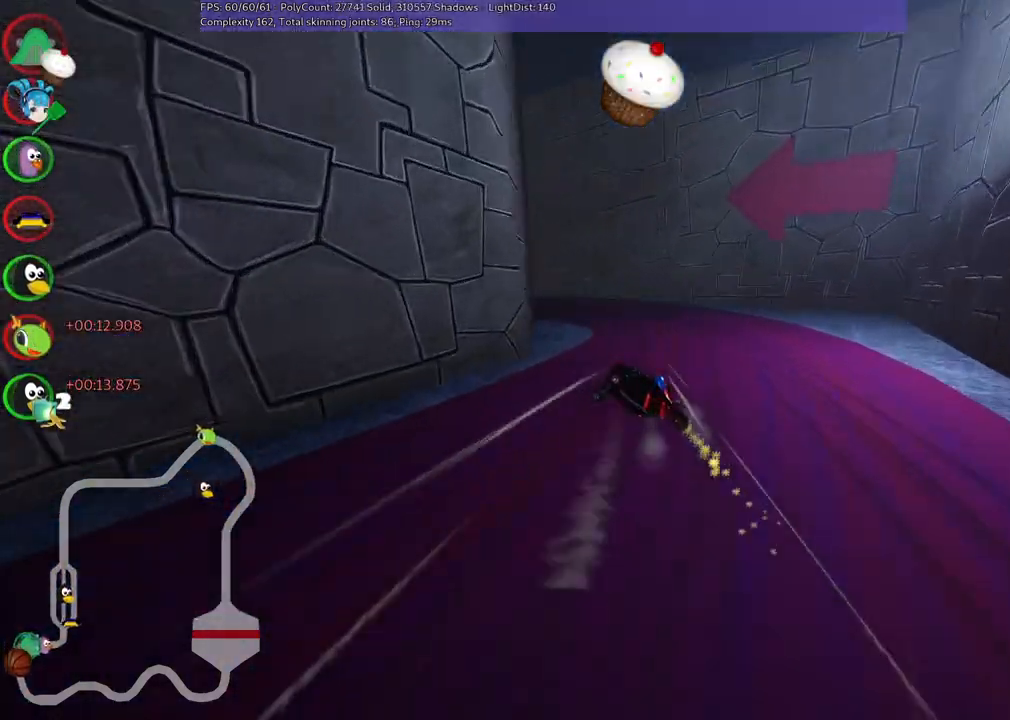
{"keys": ["left", "up"], "events": [[50, "m", "up"], [100, "n", "down"], [233, "n", "up"]]}
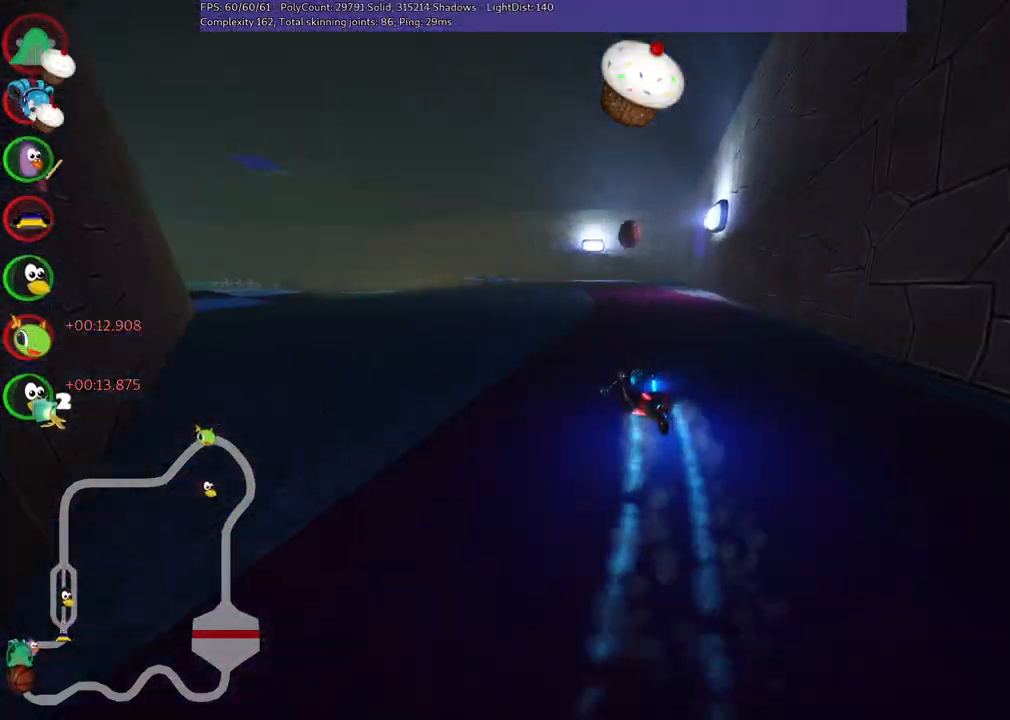
{"keys": ["up"], "events": [[450, "left", "up"]]}
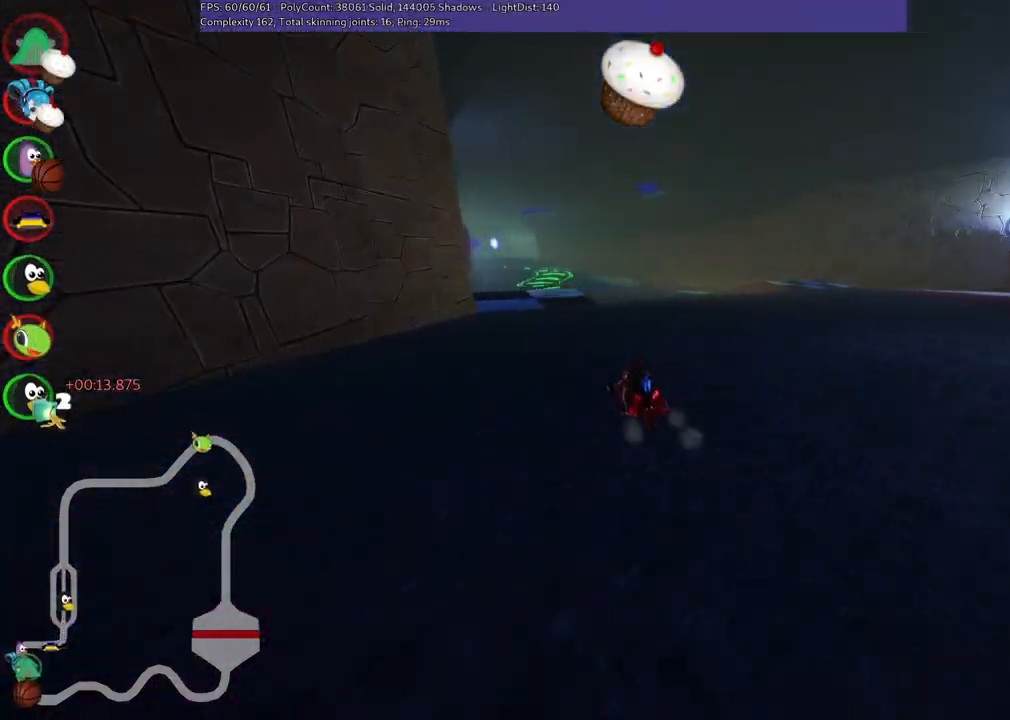
{"keys": ["right", "up"], "events": [[83, "left", "down"], [267, "left", "up"], [317, "n", "down"], [317, "right", "down"], [467, "n", "up"]]}
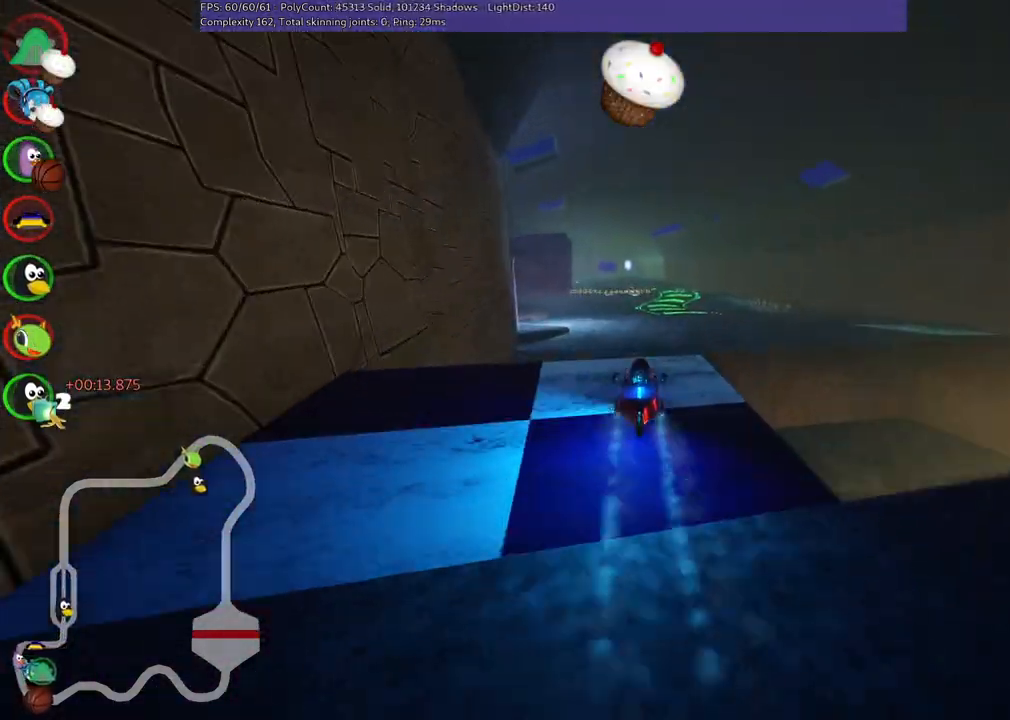
{"keys": ["up"], "events": [[100, "right", "up"]]}
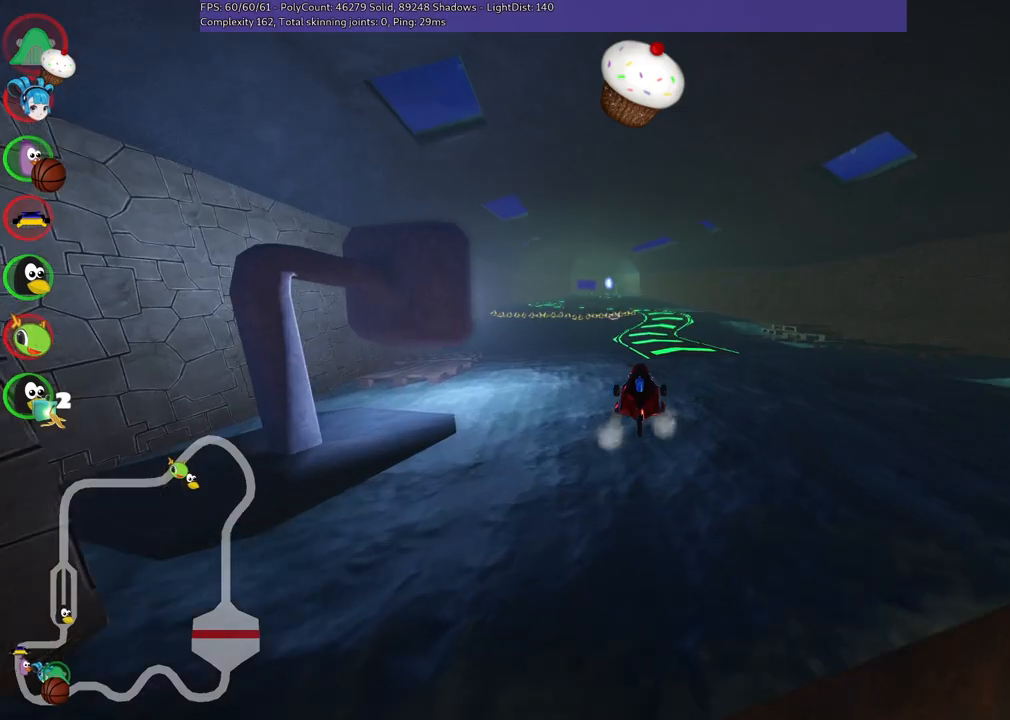
{"keys": ["right", "up"], "events": [[450, "right", "down"]]}
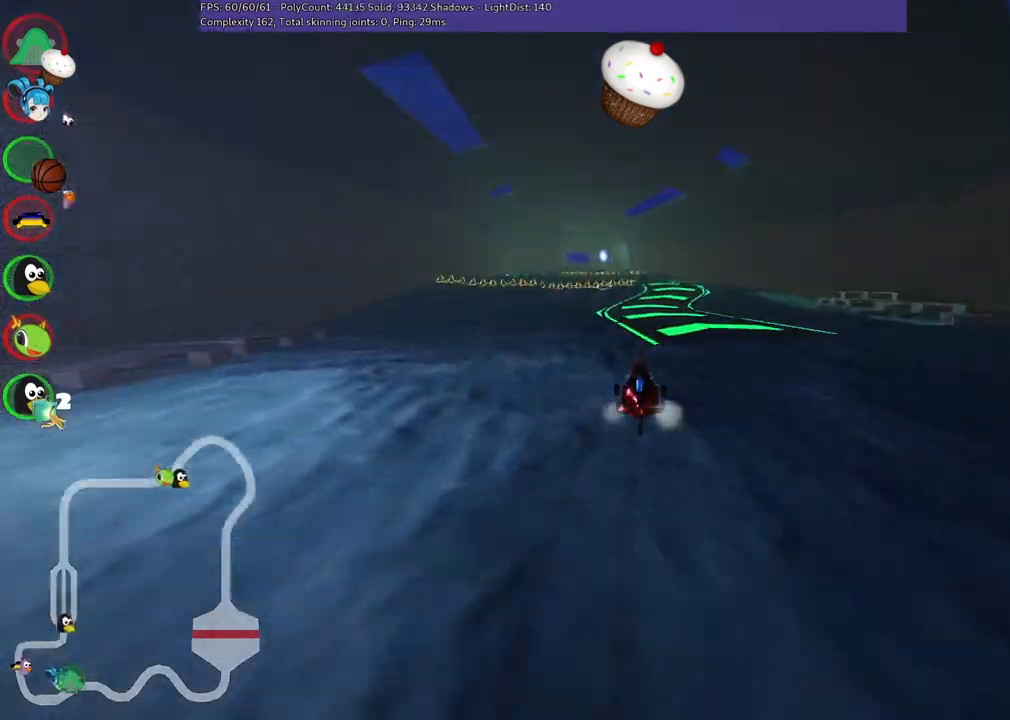
{"keys": ["m", "right", "up"], "events": [[50, "n", "down"], [183, "n", "up"], [233, "right", "up"], [317, "left", "down"], [317, "m", "down"], [417, "right", "down"], [467, "left", "up"]]}
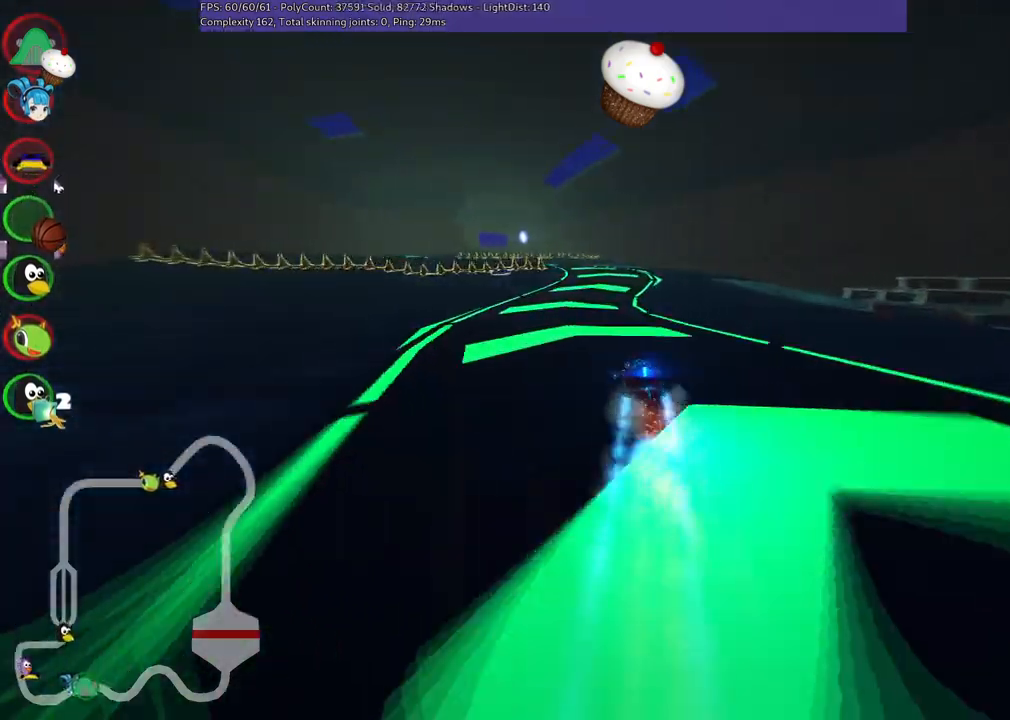
{"keys": ["m", "right", "up"], "events": []}
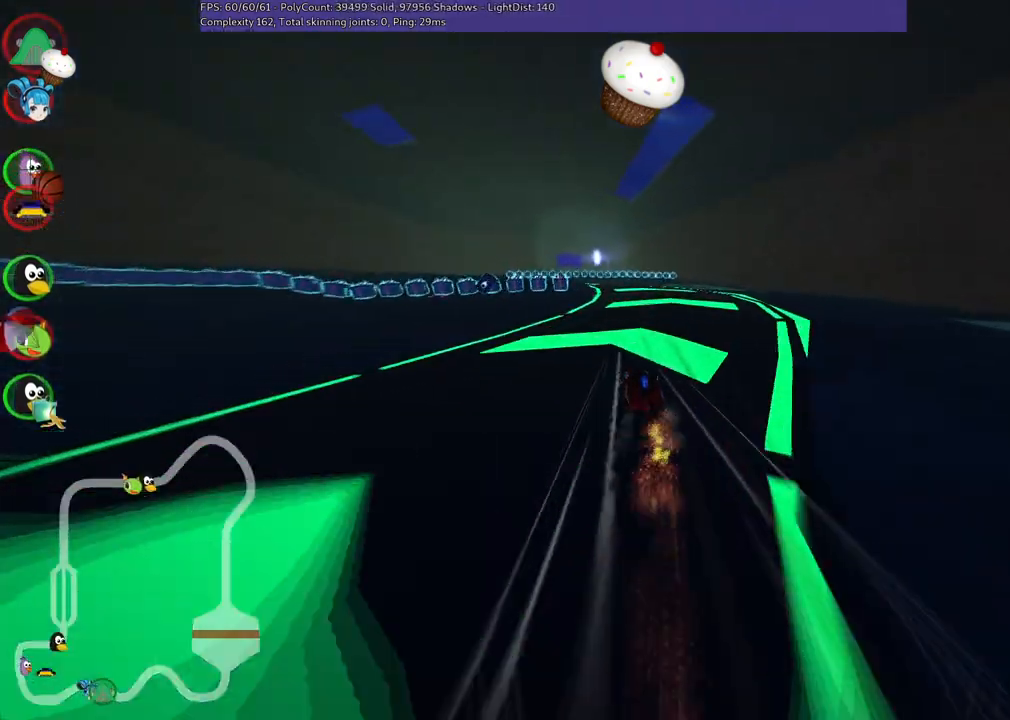
{"keys": ["m", "right", "up"], "events": [[33, "left", "down"], [317, "right", "up"], [350, "left", "up"], [400, "right", "down"]]}
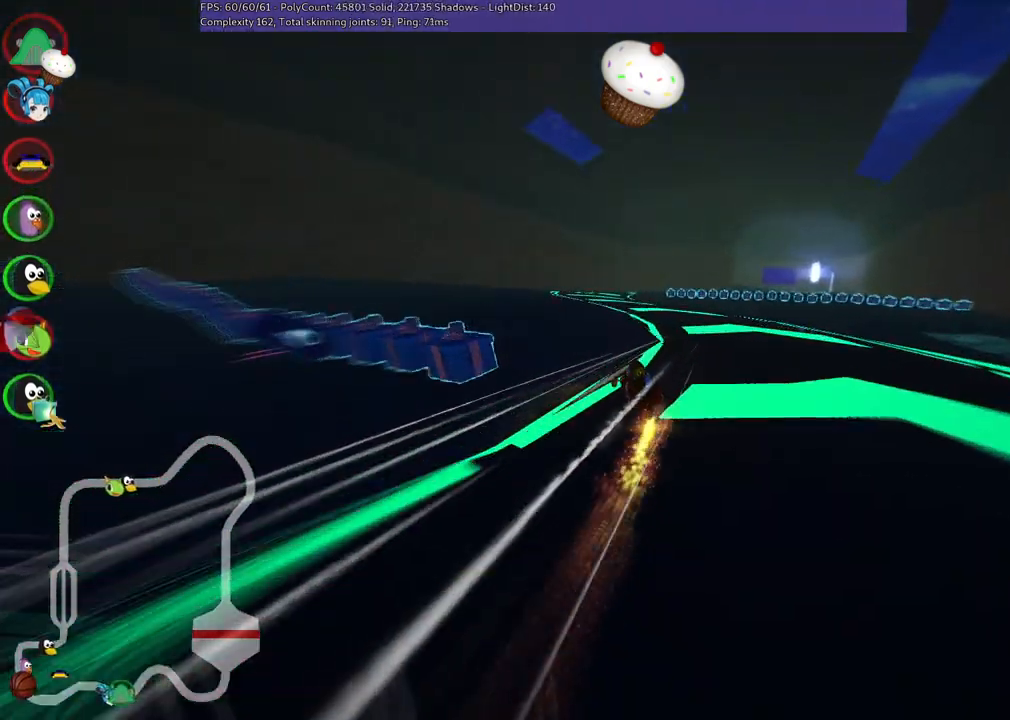
{"keys": ["right", "up"], "events": [[50, "m", "up"], [133, "right", "up"], [183, "n", "down"], [283, "right", "down"], [367, "n", "up"]]}
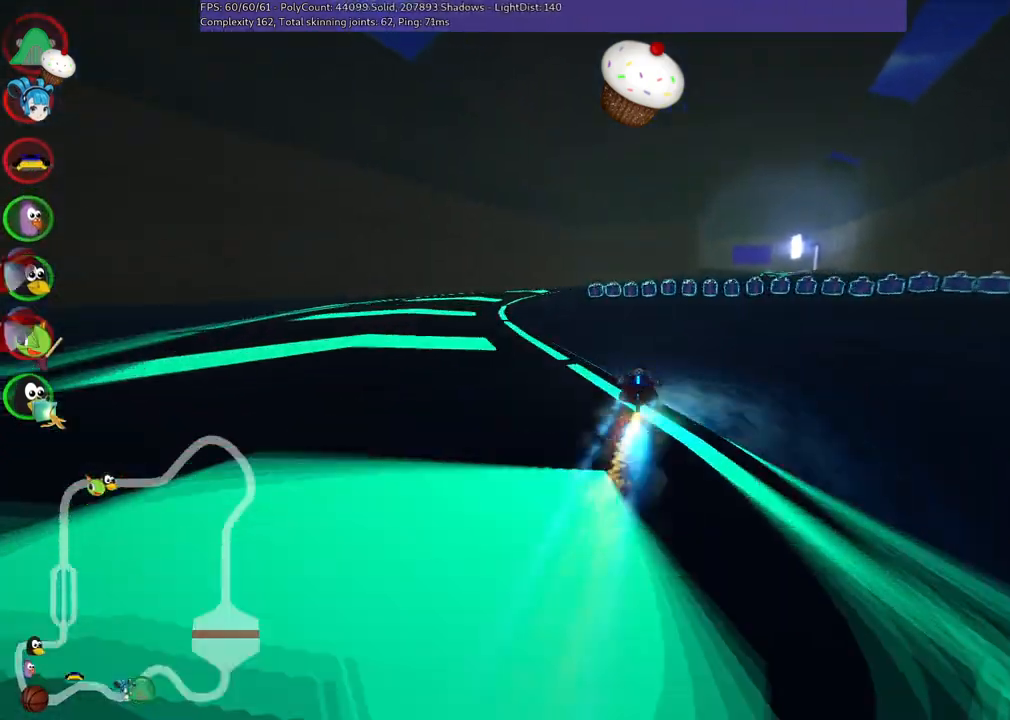
{"keys": ["up"], "events": [[100, "right", "up"], [300, "right", "down"], [350, "m", "down"], [433, "right", "up"], [483, "m", "up"]]}
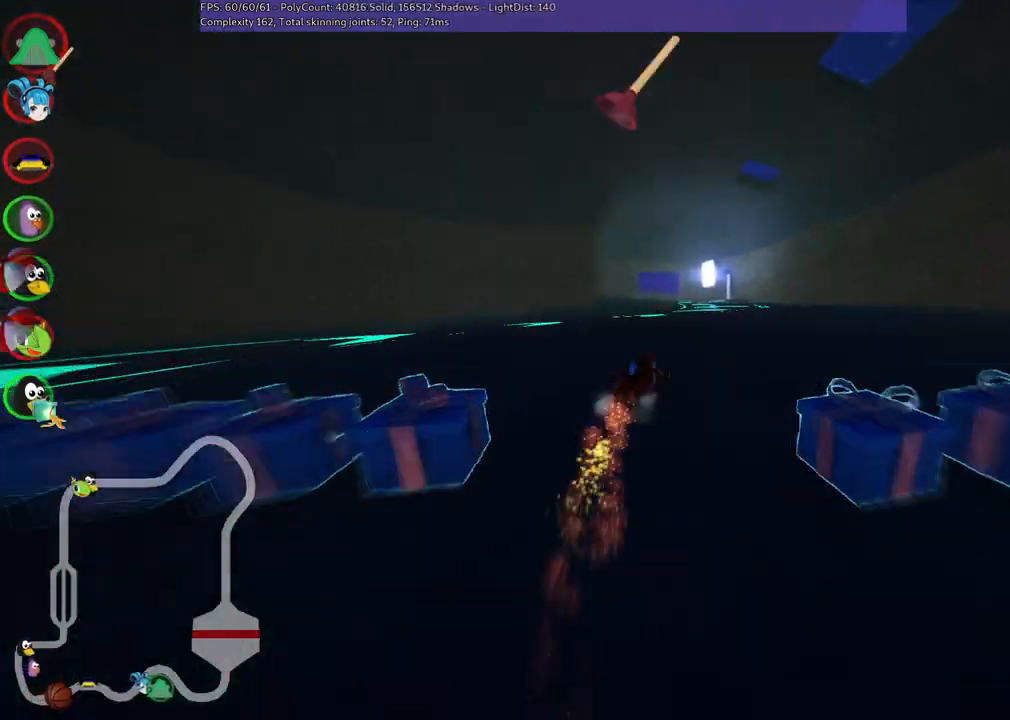
{"keys": ["up"], "events": [[133, "n", "down"], [317, "n", "up"]]}
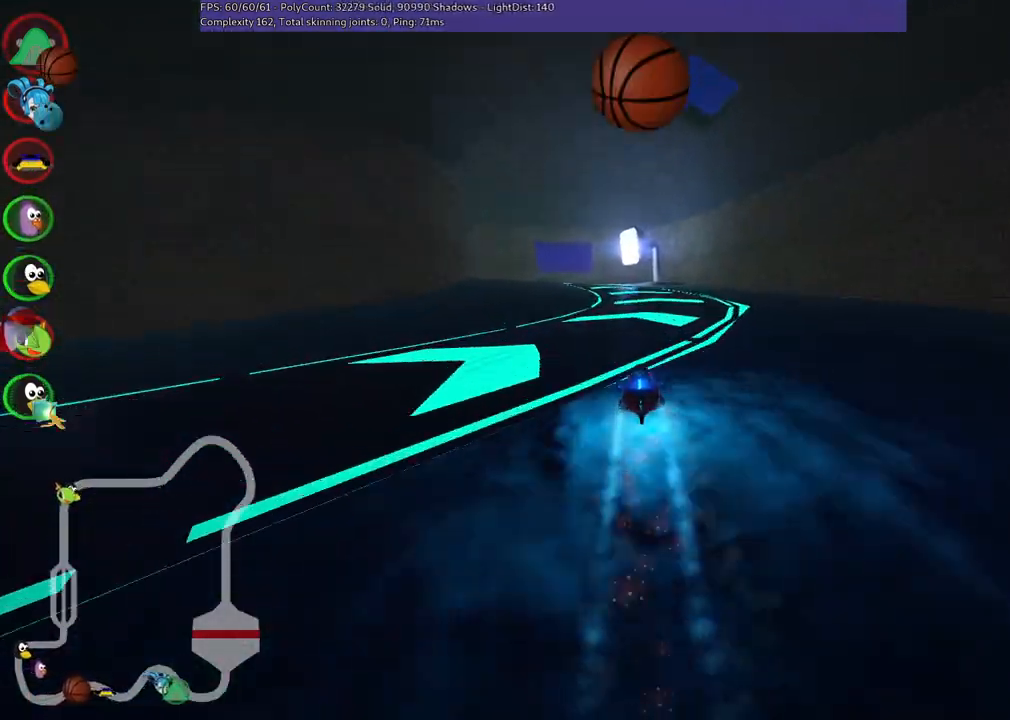
{"keys": ["m", "right", "up"], "events": [[100, "left", "down"], [100, "m", "down"], [200, "right", "down"], [233, "left", "up"]]}
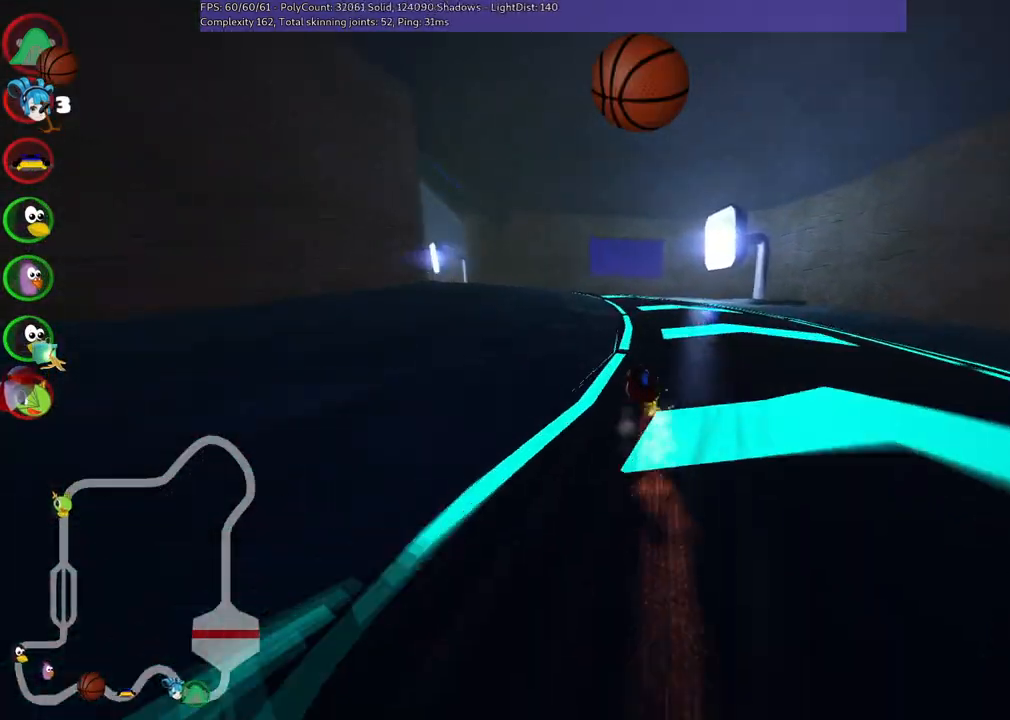
{"keys": ["left", "m", "up"], "events": [[17, "left", "down"], [250, "right", "up"]]}
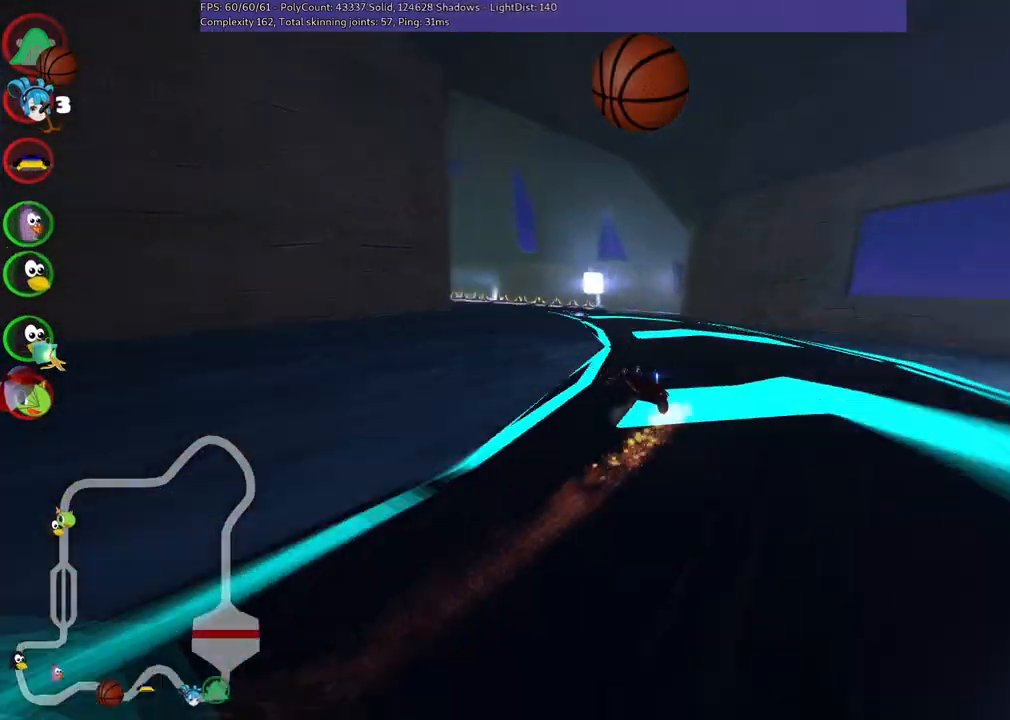
{"keys": ["up"], "events": [[183, "m", "up"], [367, "left", "up"]]}
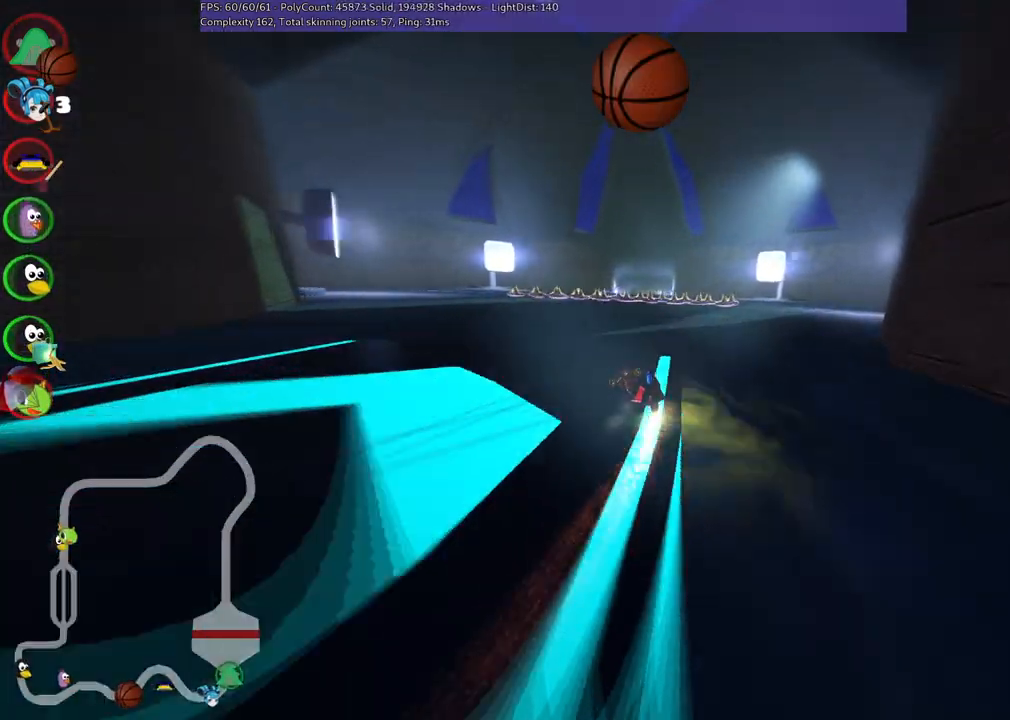
{"keys": ["up"], "events": [[100, "right", "down"], [250, "right", "up"]]}
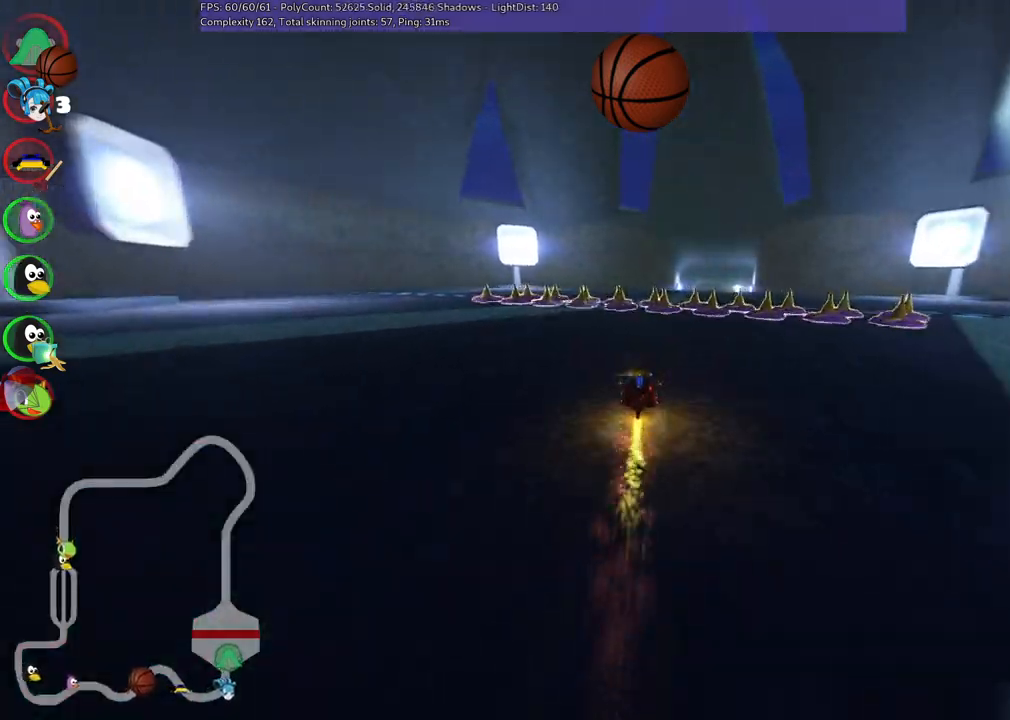
{"keys": ["m", "right", "up"], "events": [[67, "left", "down"], [317, "left", "up"], [400, "right", "down"], [450, "m", "down"]]}
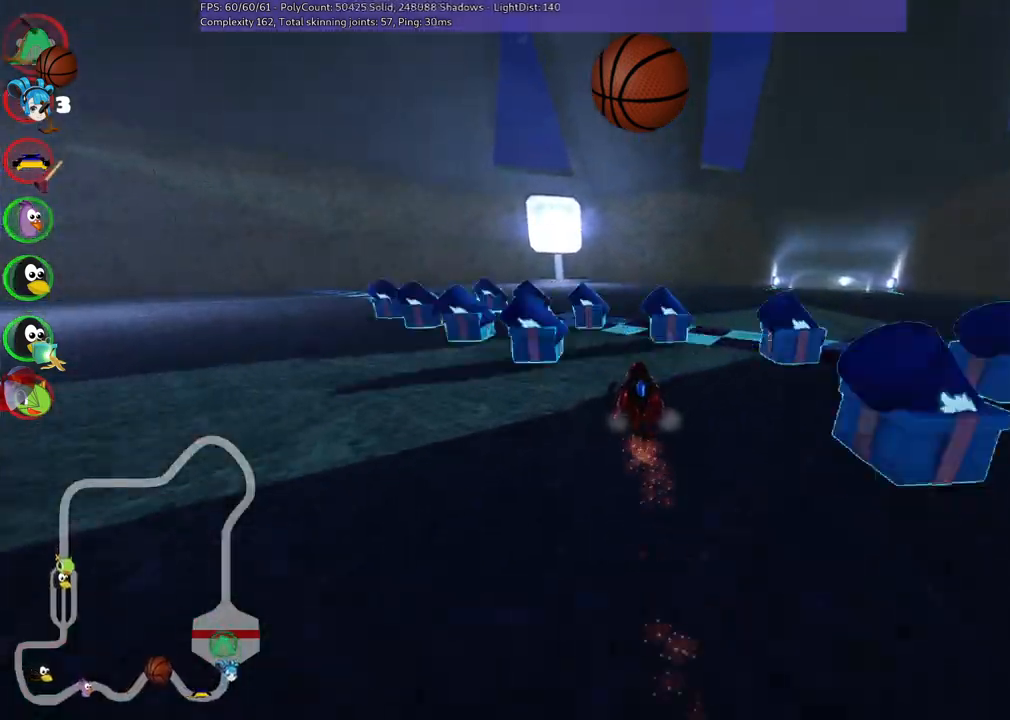
{"keys": ["up"], "events": [[283, "right", "up"], [333, "m", "up"]]}
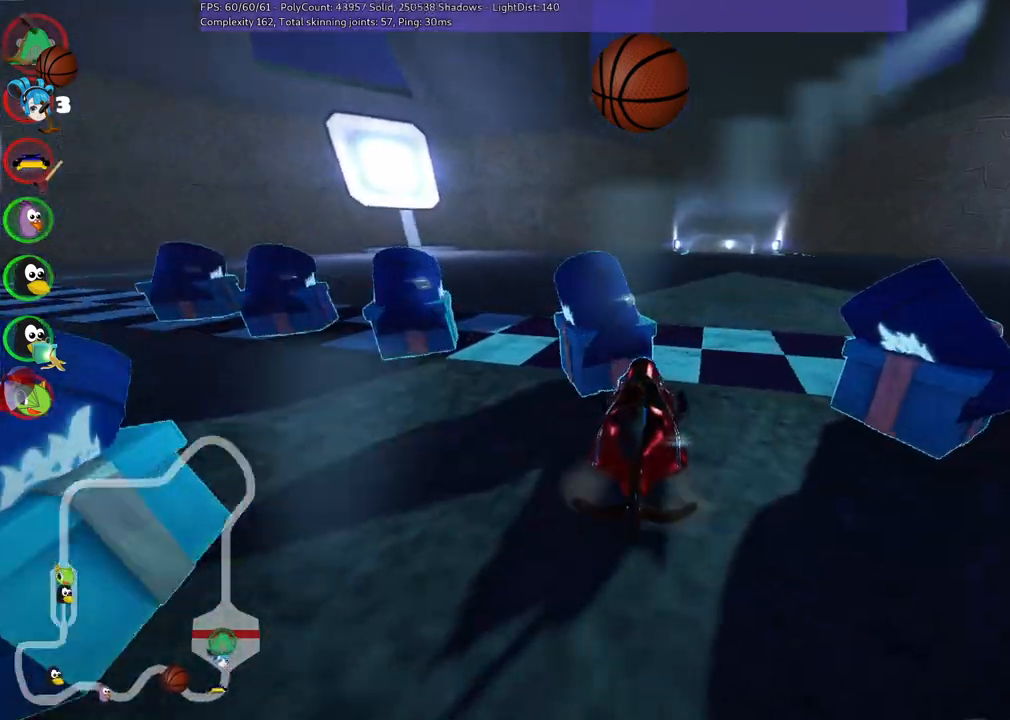
{"keys": ["up"], "events": [[17, "left", "down"], [100, "n", "down"], [150, "left", "up"], [300, "n", "up"]]}